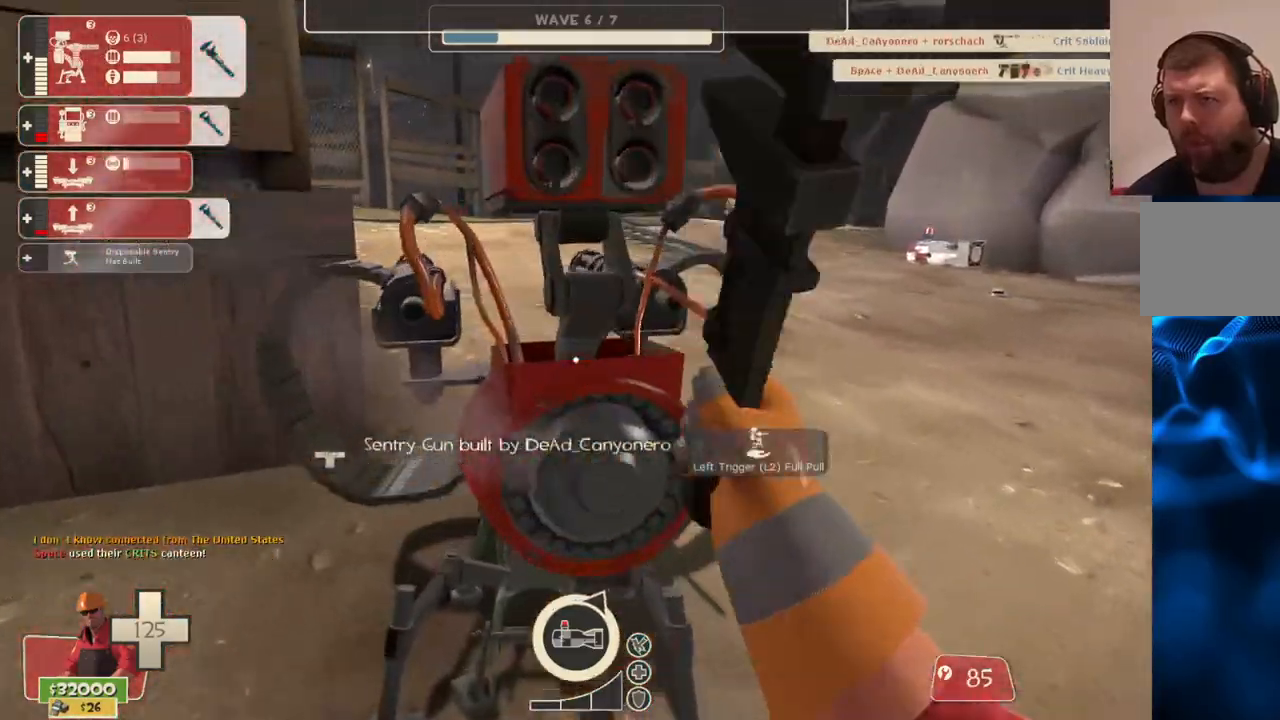
Gameplay with a controller (PlayStation layout); each line is a JSON object with the inputs held at the frame after it. "events" lists button and stick changes between this image and that frame as [ms after this image, input, new state], when the widget could be followed in between.
{"buttons": ["R2"], "left_stick": "center", "right_stick": "center", "events": []}
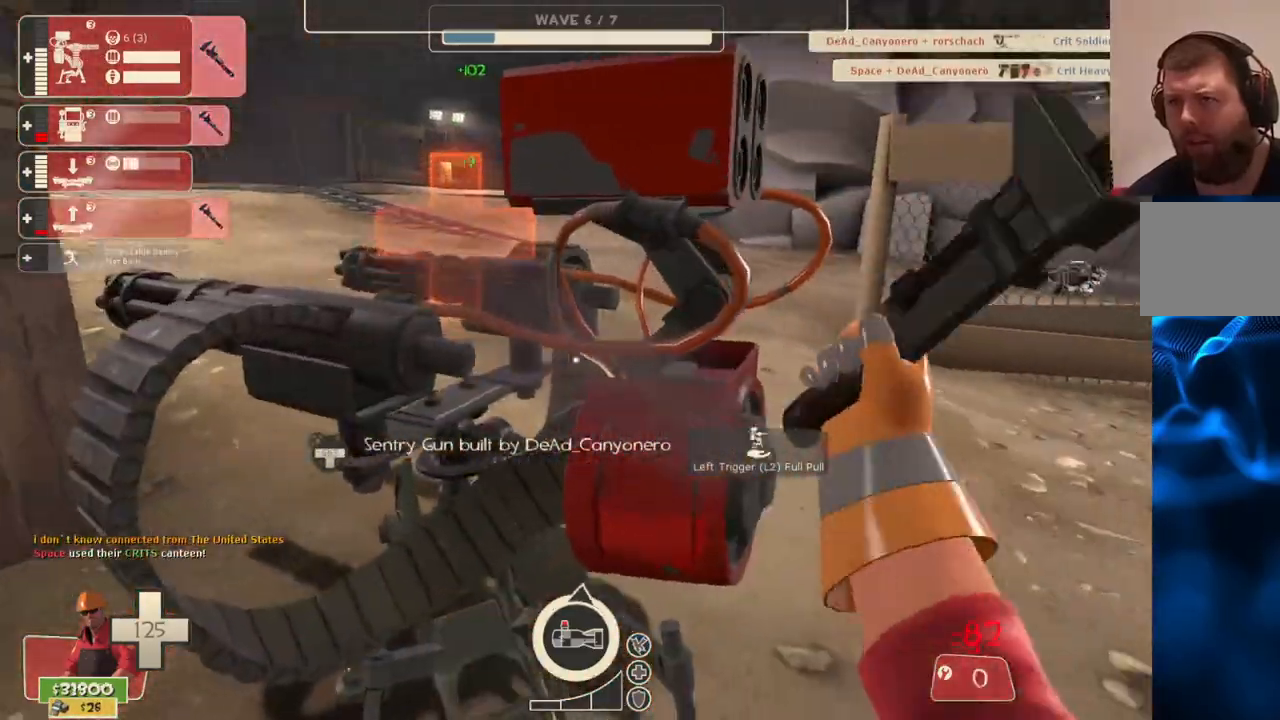
{"buttons": [], "left_stick": "center", "right_stick": "center", "events": [[483, "R2", "up"]]}
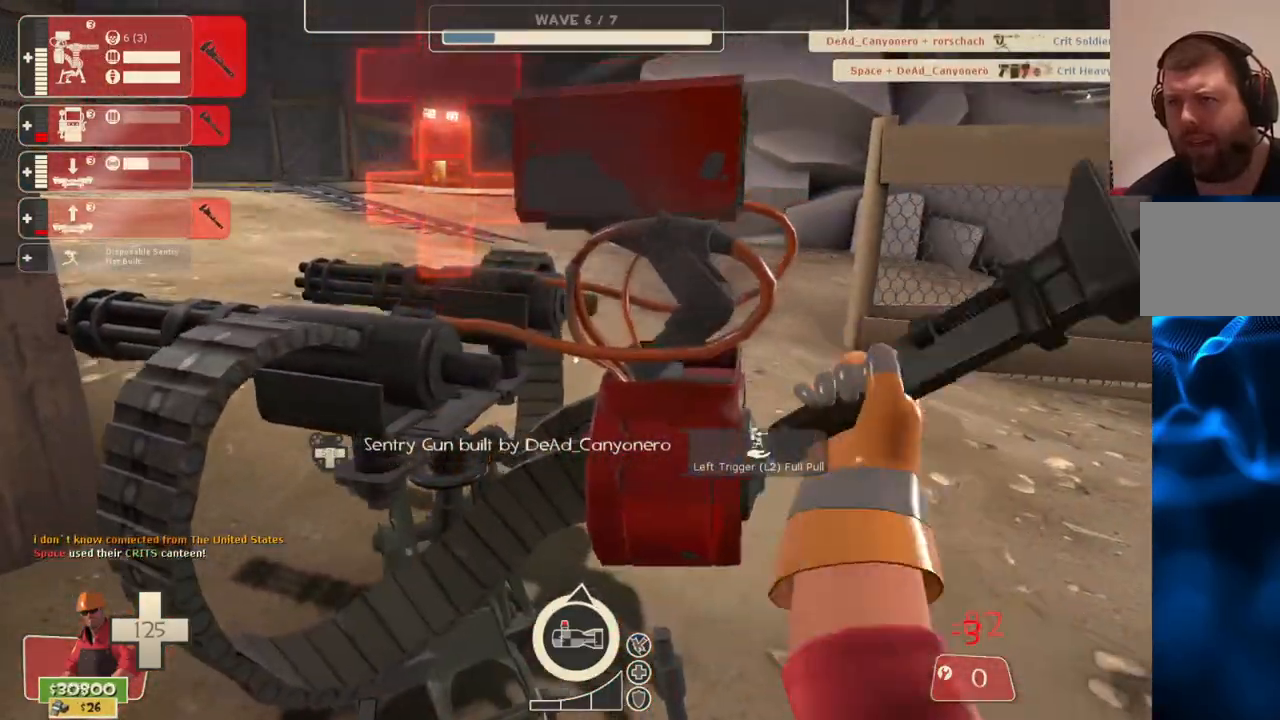
{"buttons": [], "left_stick": "down-right", "right_stick": "right", "events": [[17, "left_stick", "down-right"], [200, "right_stick", "right"]]}
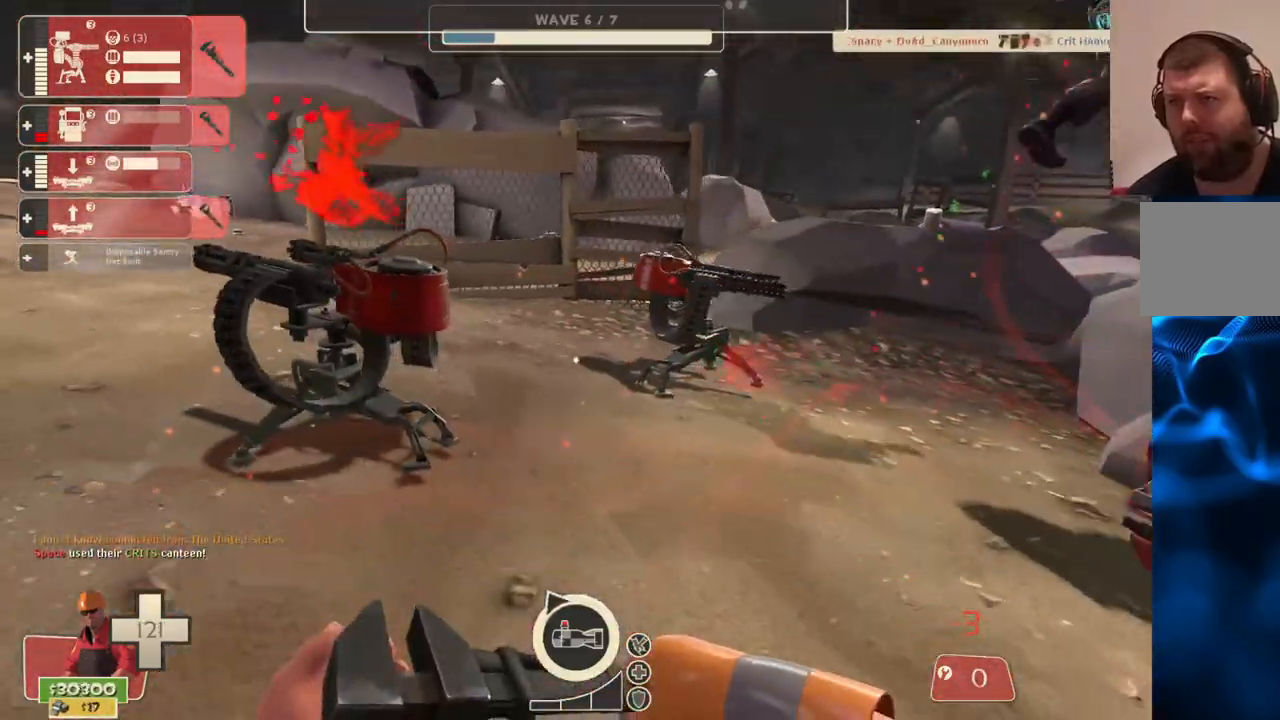
{"buttons": [], "left_stick": "up-right", "right_stick": "center", "events": [[200, "left_stick", "center"], [200, "right_stick", "center"], [467, "left_stick", "up-right"]]}
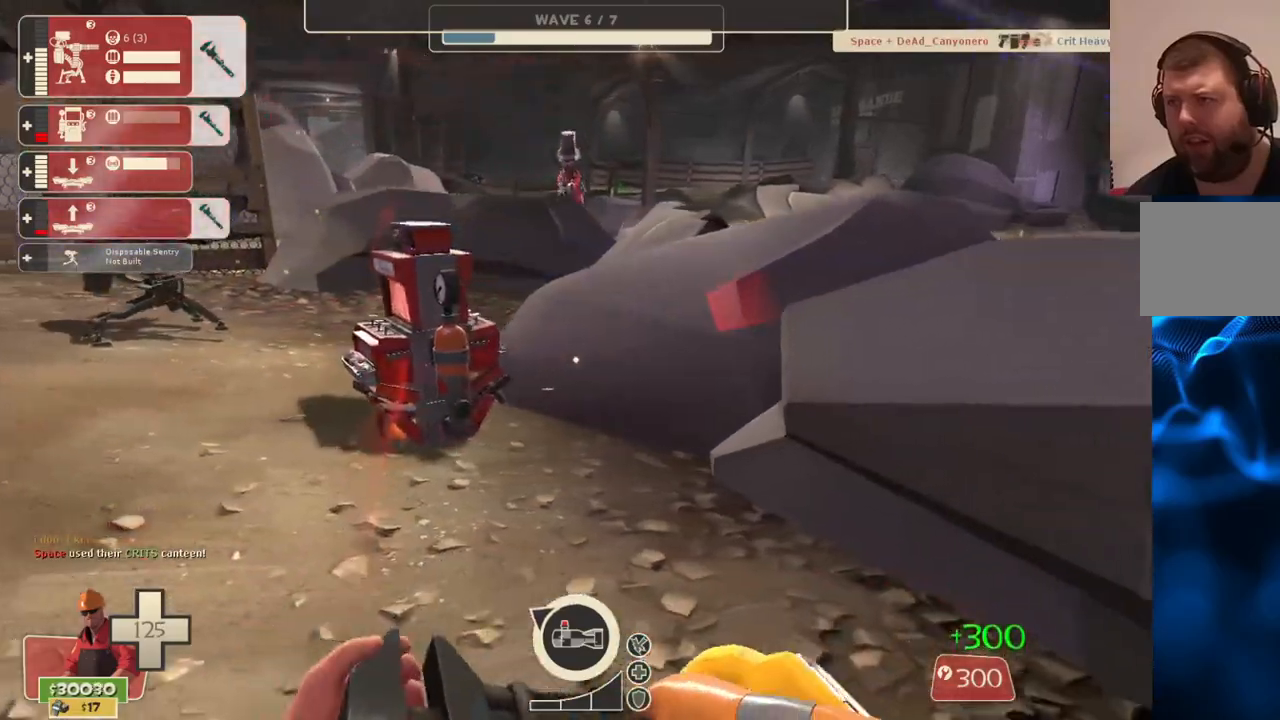
{"buttons": [], "left_stick": "up-left", "right_stick": "center", "events": [[133, "left_stick", "center"], [400, "left_stick", "up-left"]]}
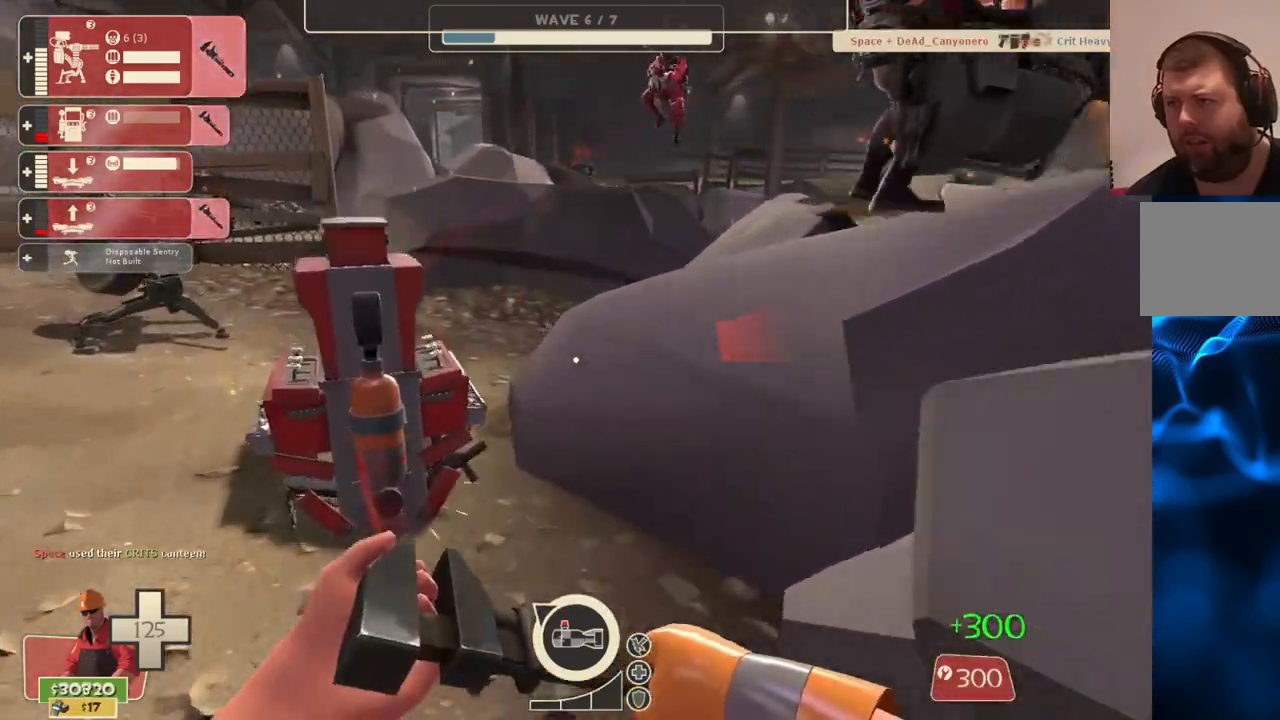
{"buttons": [], "left_stick": "up-left", "right_stick": "center", "events": [[133, "left_stick", "center"], [233, "left_stick", "left"], [267, "right_stick", "left"], [383, "left_stick", "up-left"], [433, "right_stick", "center"]]}
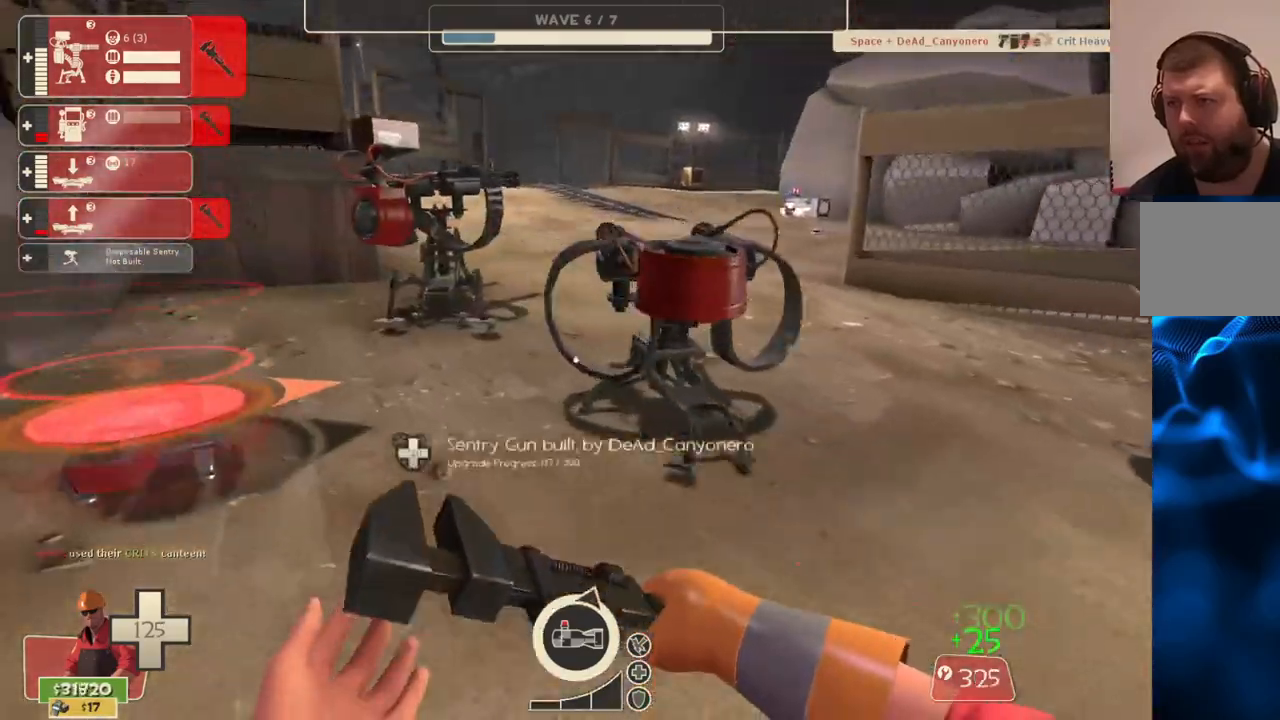
{"buttons": ["R2"], "left_stick": "center", "right_stick": "center", "events": [[183, "R2", "down"], [250, "left_stick", "up"], [467, "left_stick", "center"]]}
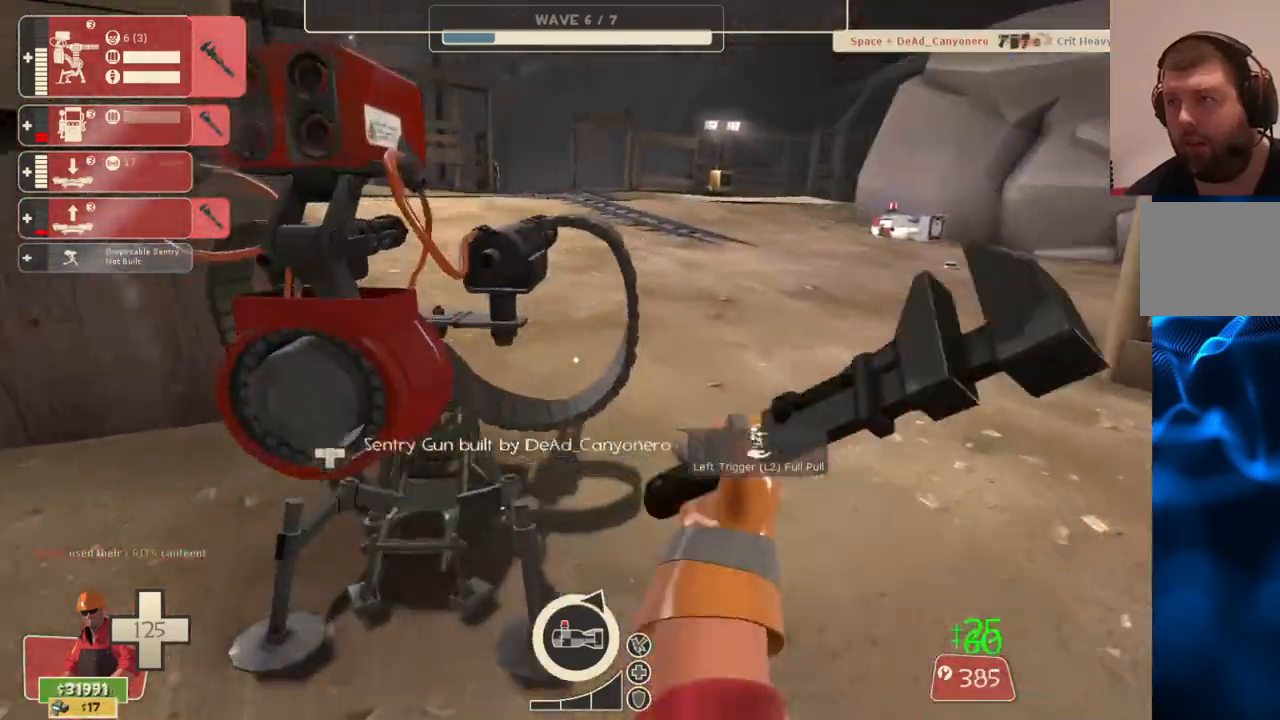
{"buttons": ["R2"], "left_stick": "center", "right_stick": "center", "events": []}
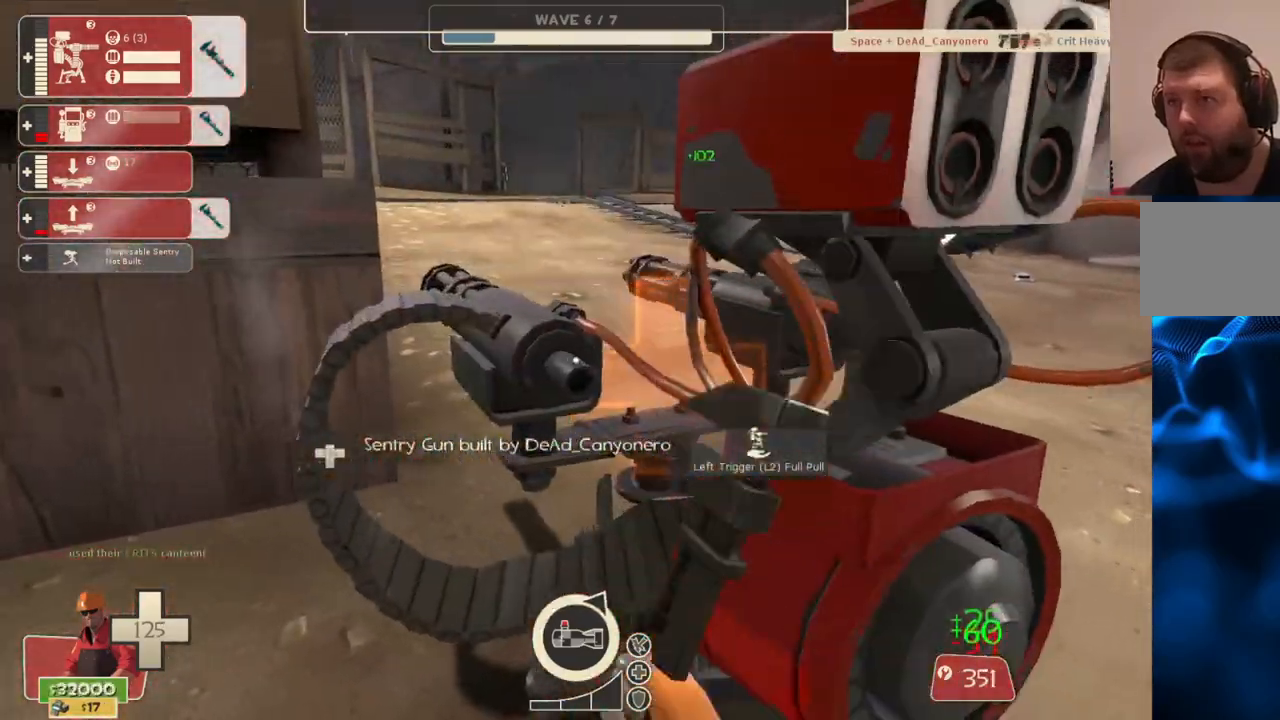
{"buttons": ["R2"], "left_stick": "center", "right_stick": "center", "events": []}
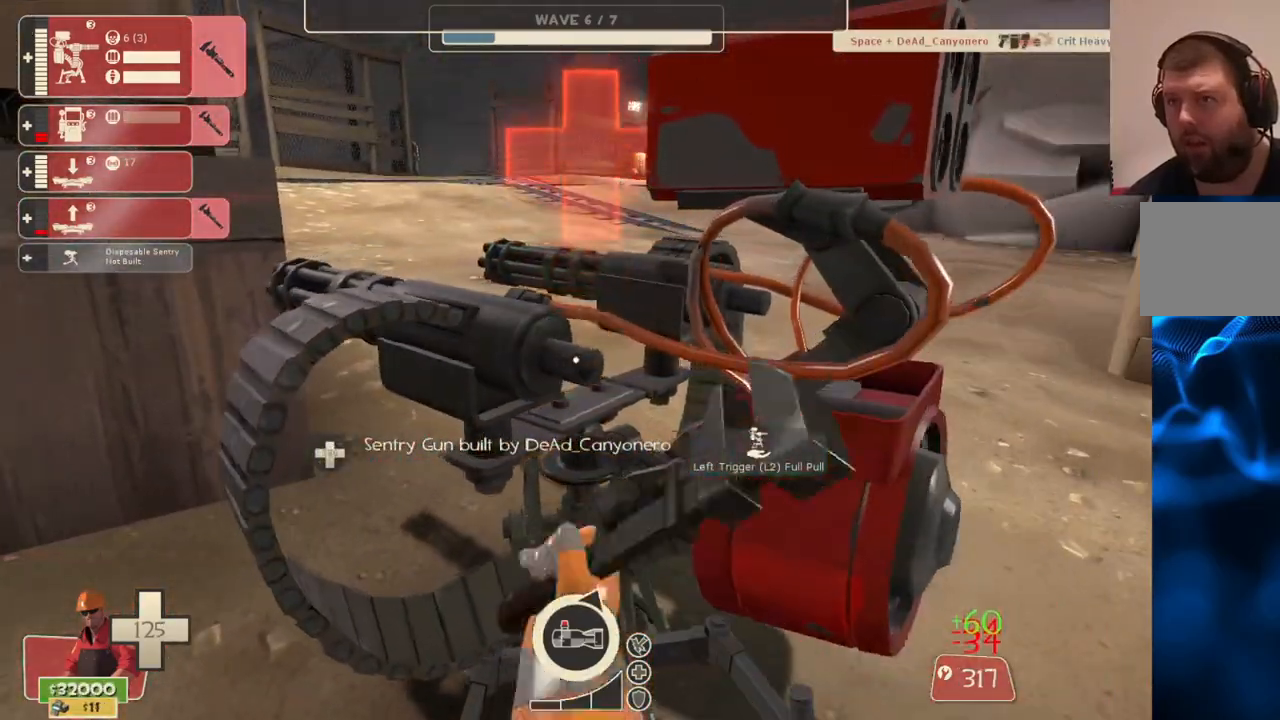
{"buttons": ["R2"], "left_stick": "center", "right_stick": "center", "events": []}
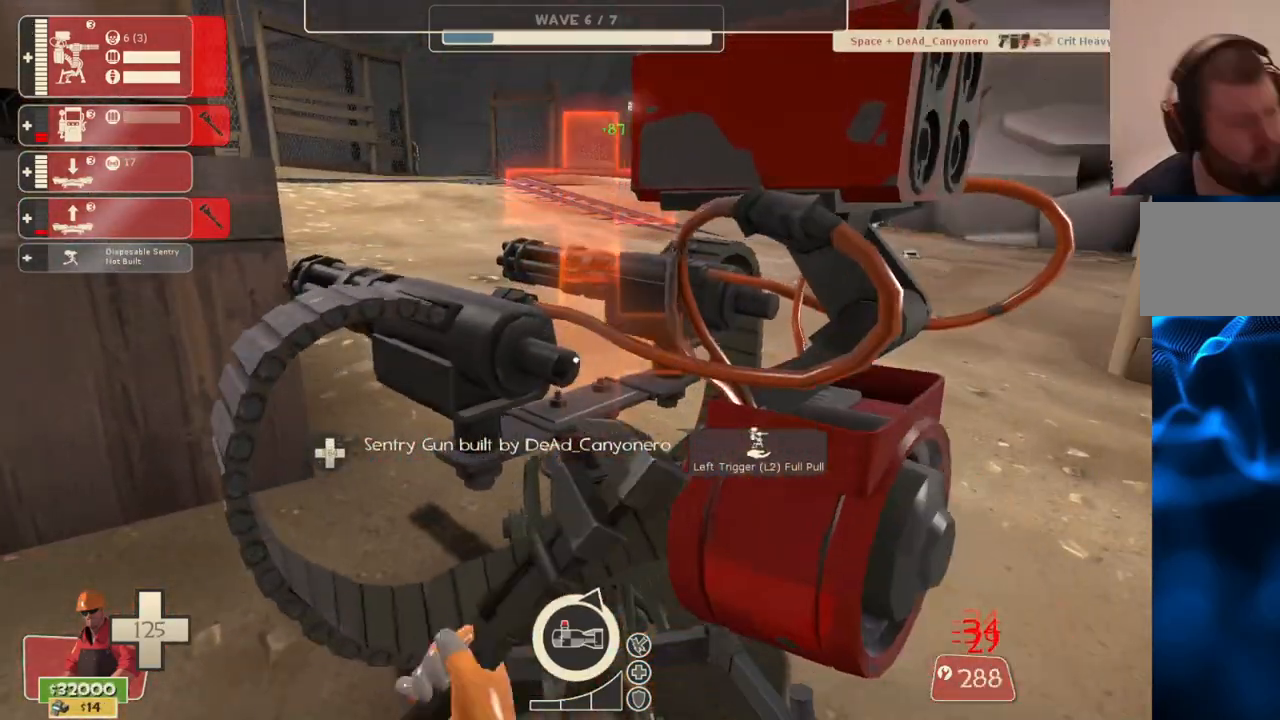
{"buttons": ["R2"], "left_stick": "center", "right_stick": "center", "events": []}
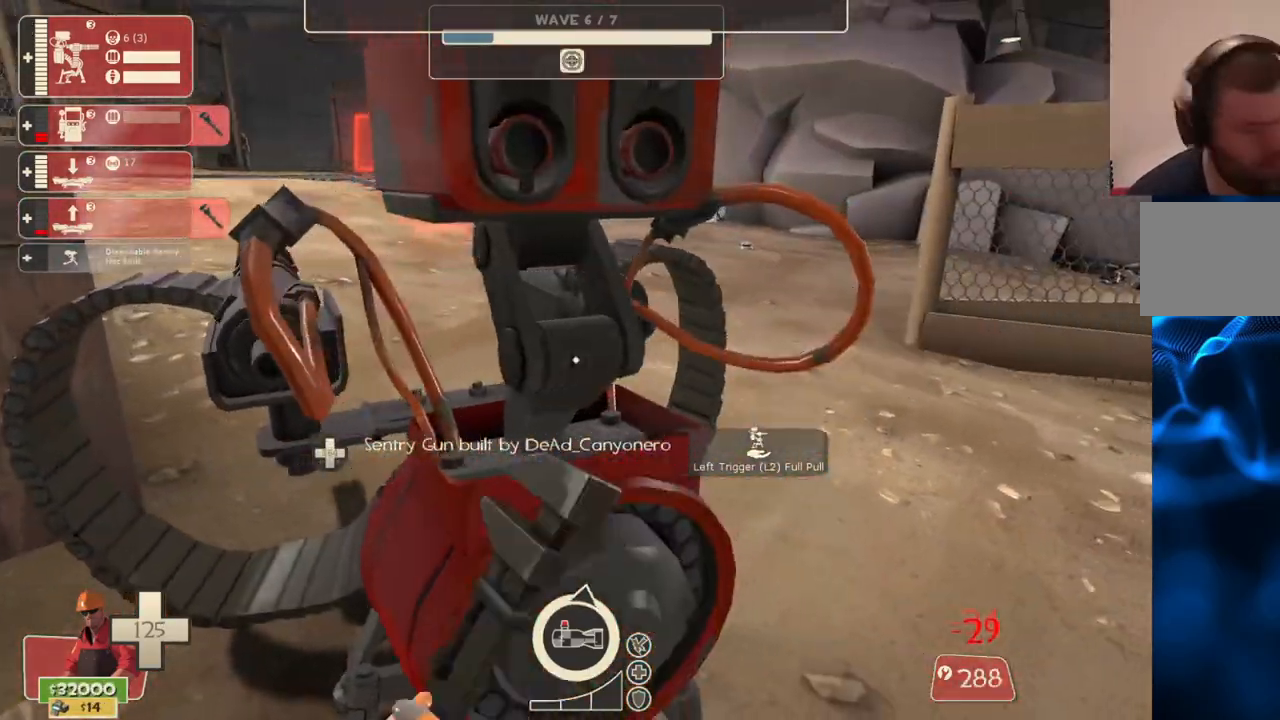
{"buttons": ["R2"], "left_stick": "center", "right_stick": "right", "events": [[183, "left_stick", "right"], [183, "right_stick", "right"], [317, "left_stick", "center"]]}
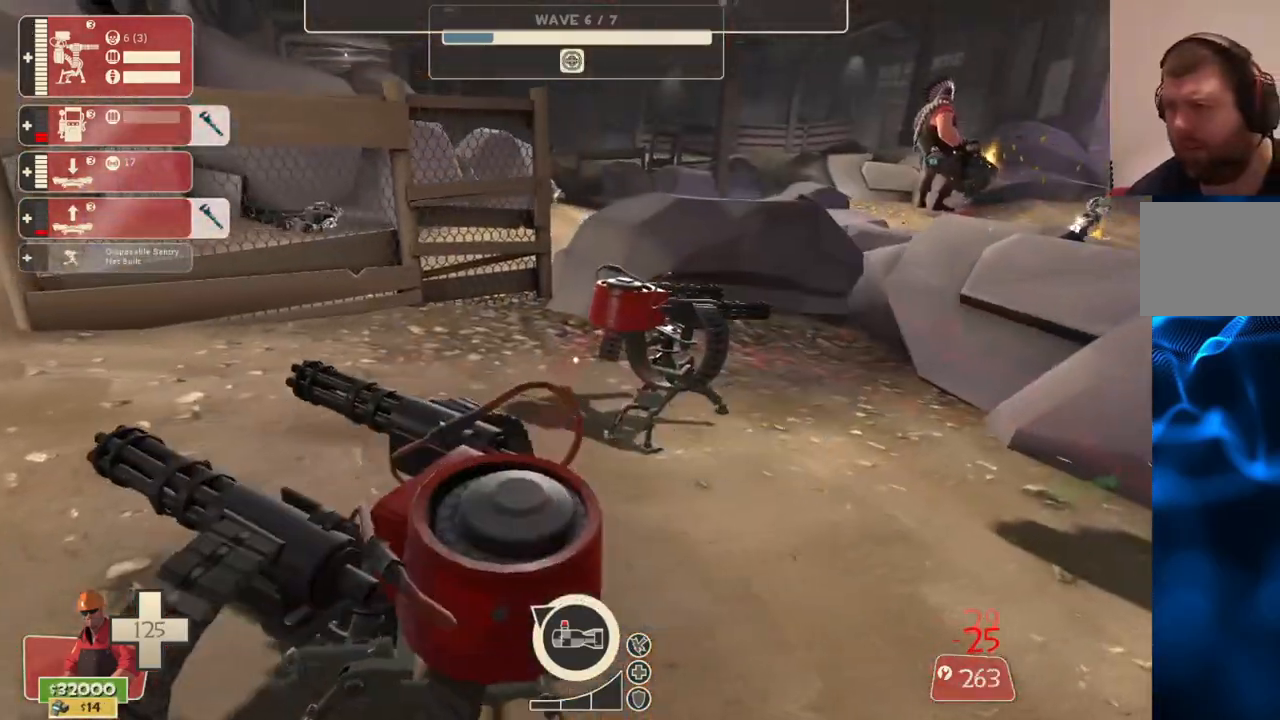
{"buttons": ["R2"], "left_stick": "center", "right_stick": "center", "events": [[200, "right_stick", "left"], [350, "right_stick", "center"]]}
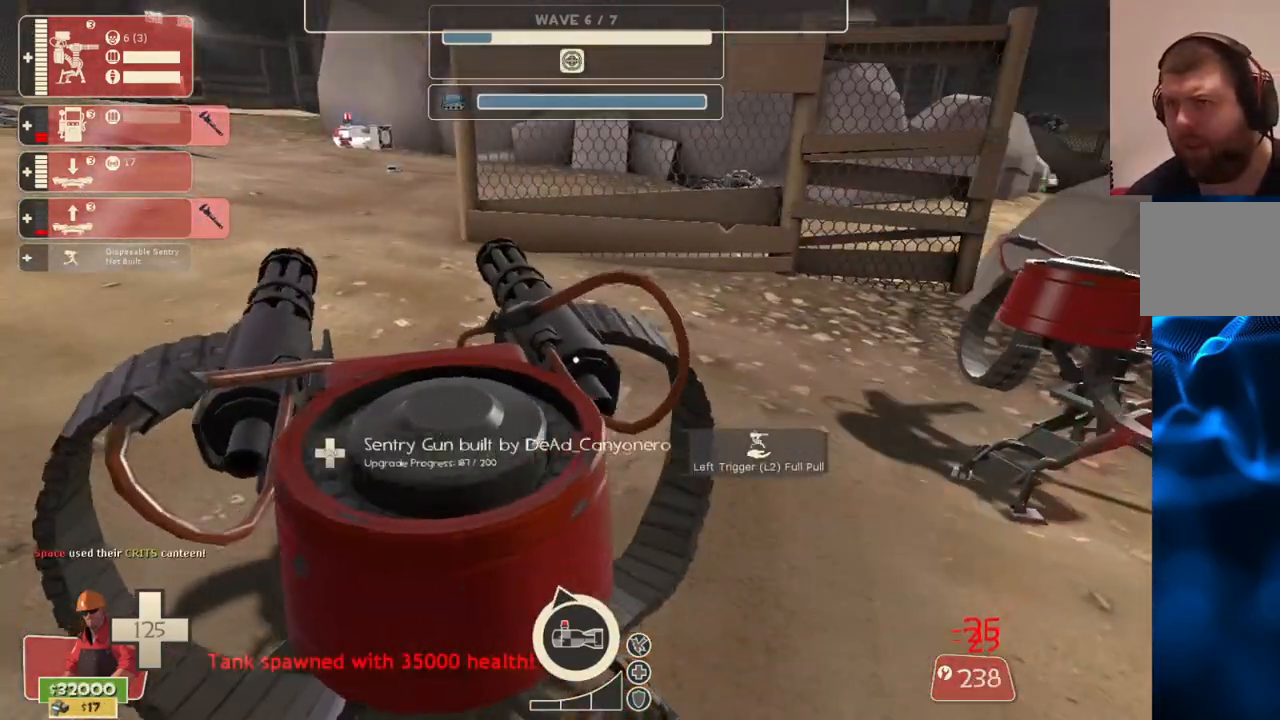
{"buttons": ["R2"], "left_stick": "center", "right_stick": "center", "events": []}
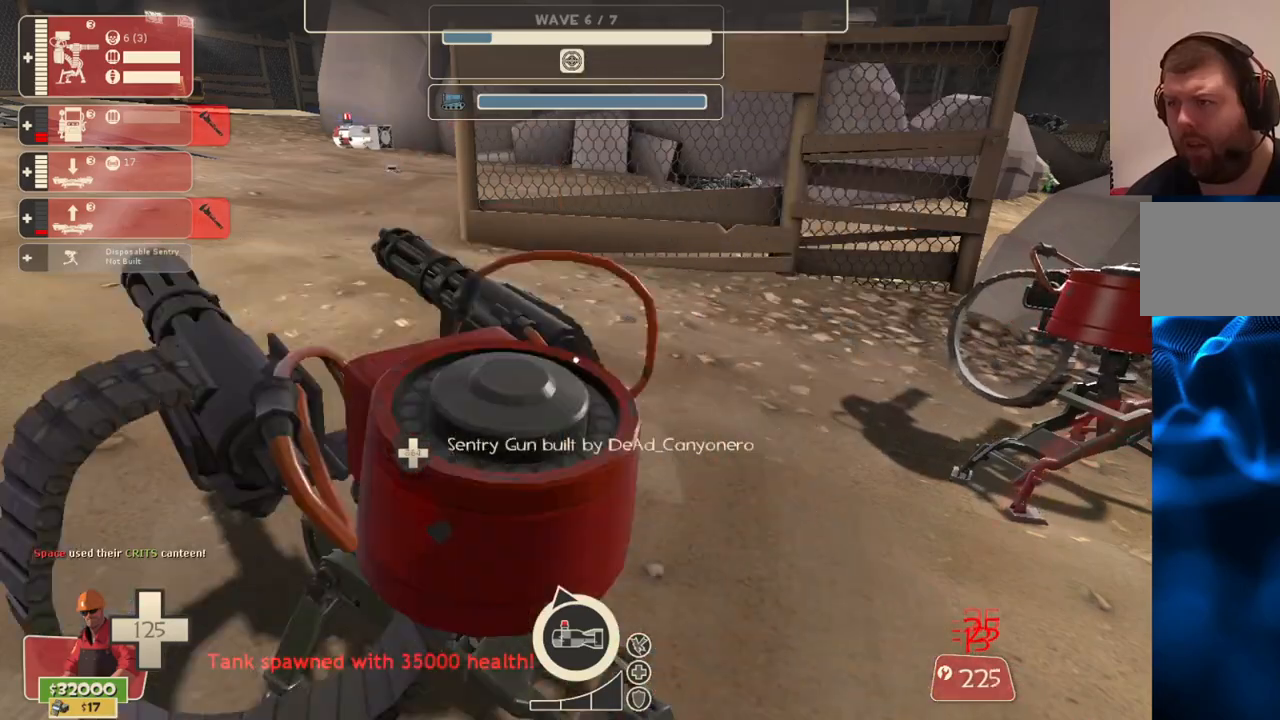
{"buttons": [], "left_stick": "up-right", "right_stick": "center", "events": [[350, "left_stick", "right"], [467, "R2", "up"], [467, "left_stick", "up-right"]]}
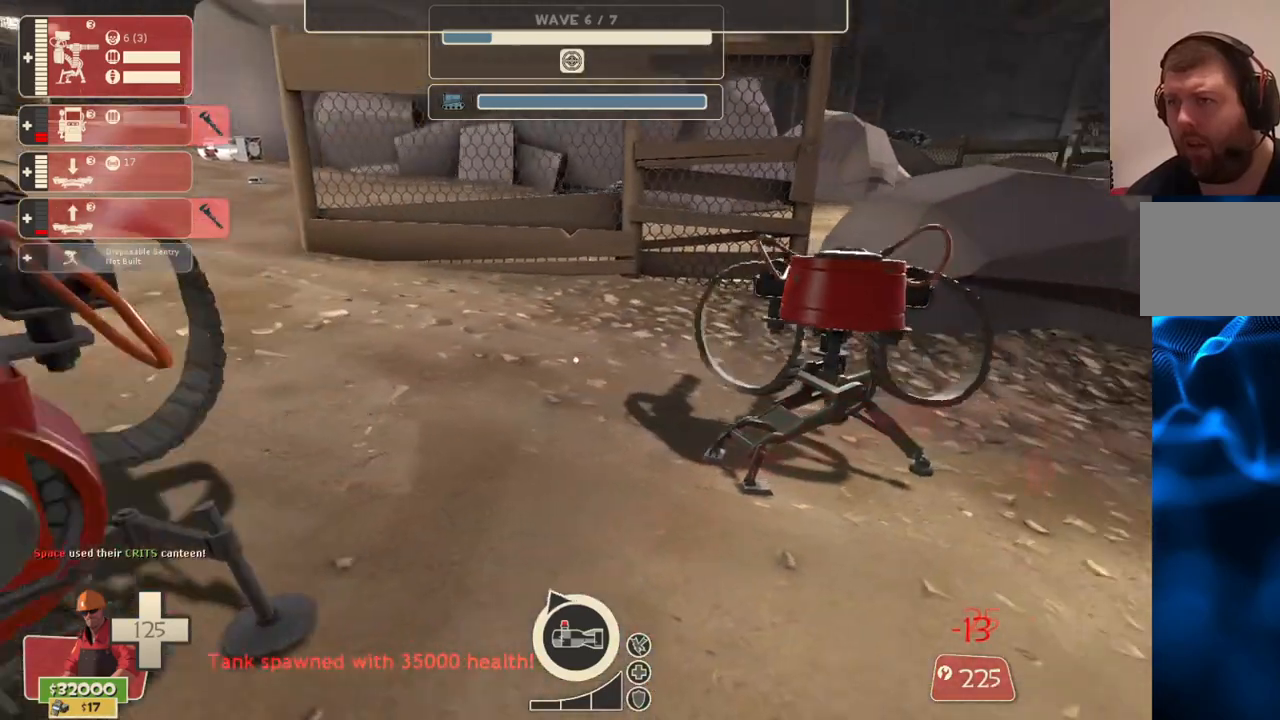
{"buttons": ["R2"], "left_stick": "center", "right_stick": "left", "events": [[183, "R2", "down"], [250, "left_stick", "center"], [383, "right_stick", "left"]]}
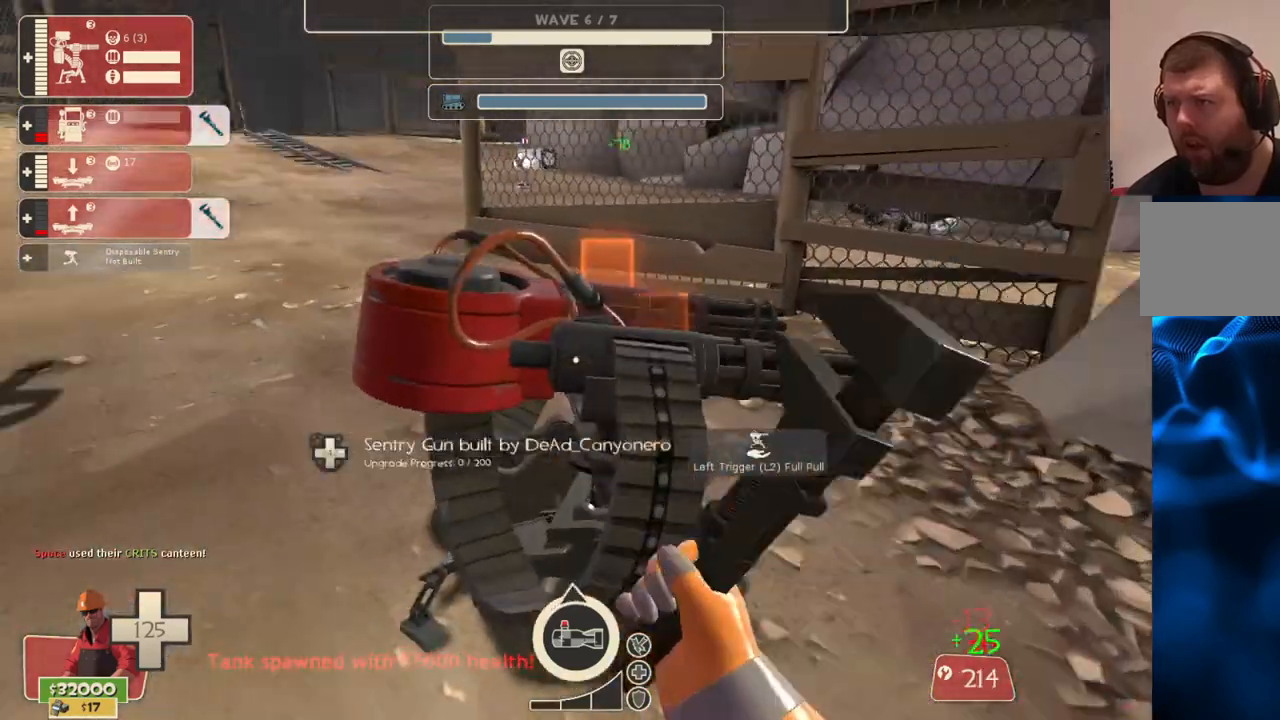
{"buttons": ["R2"], "left_stick": "center", "right_stick": "center", "events": [[33, "right_stick", "center"]]}
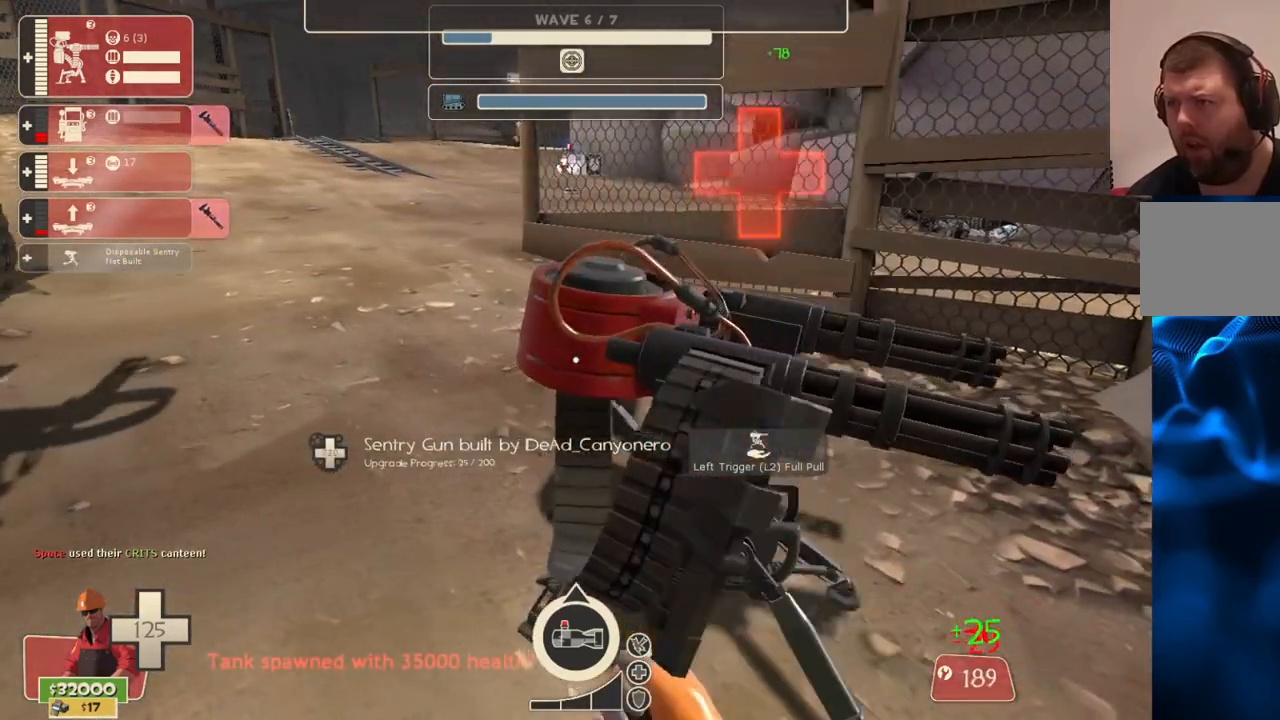
{"buttons": ["R2"], "left_stick": "center", "right_stick": "center", "events": []}
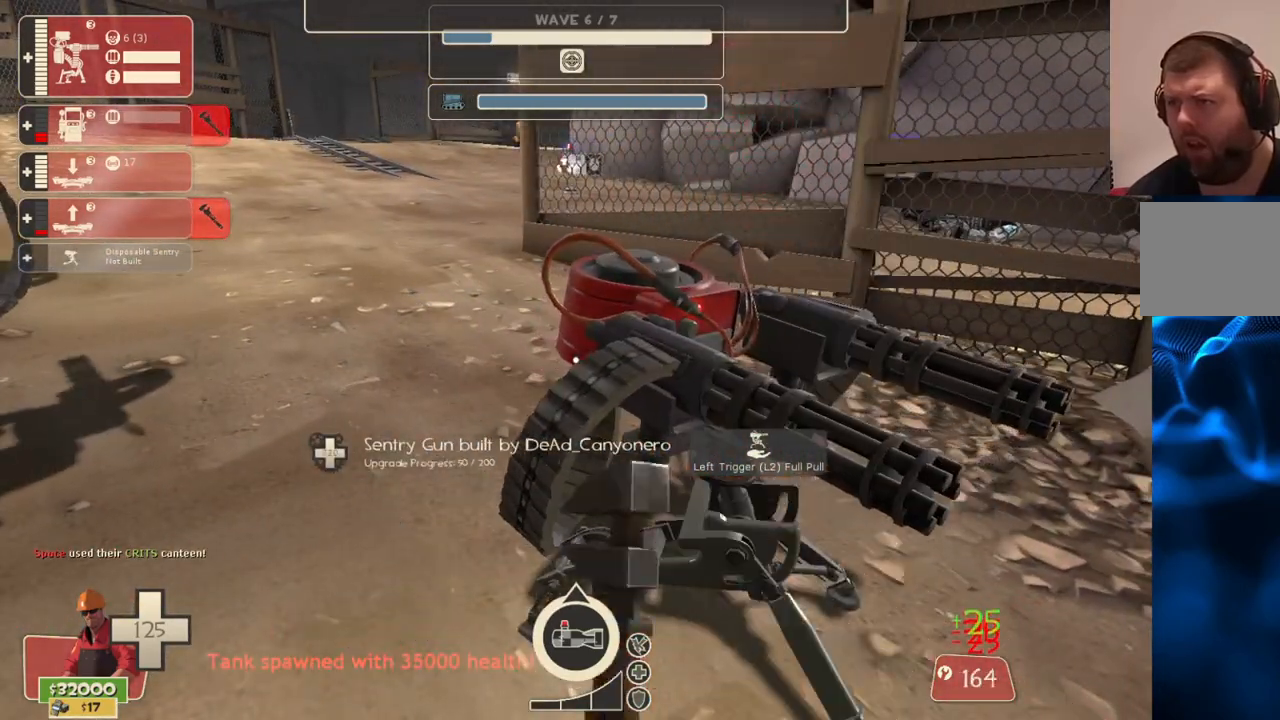
{"buttons": ["R2"], "left_stick": "center", "right_stick": "center", "events": []}
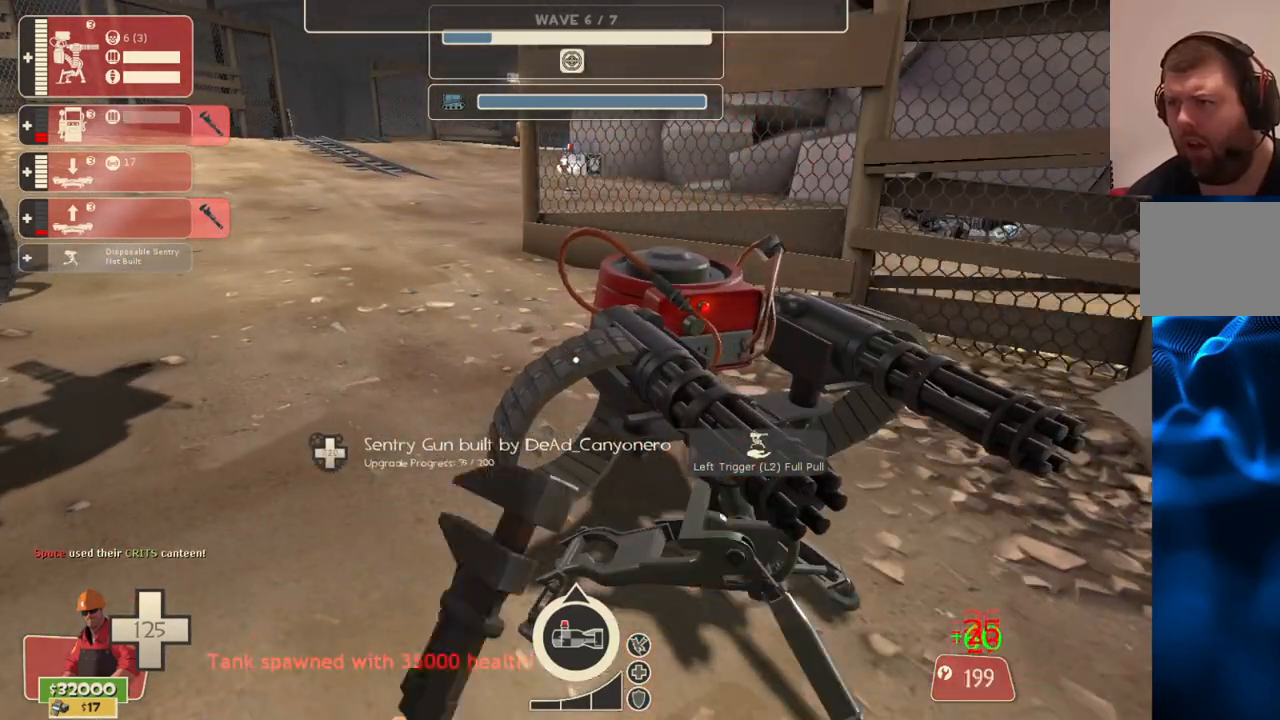
{"buttons": ["R2"], "left_stick": "center", "right_stick": "center", "events": []}
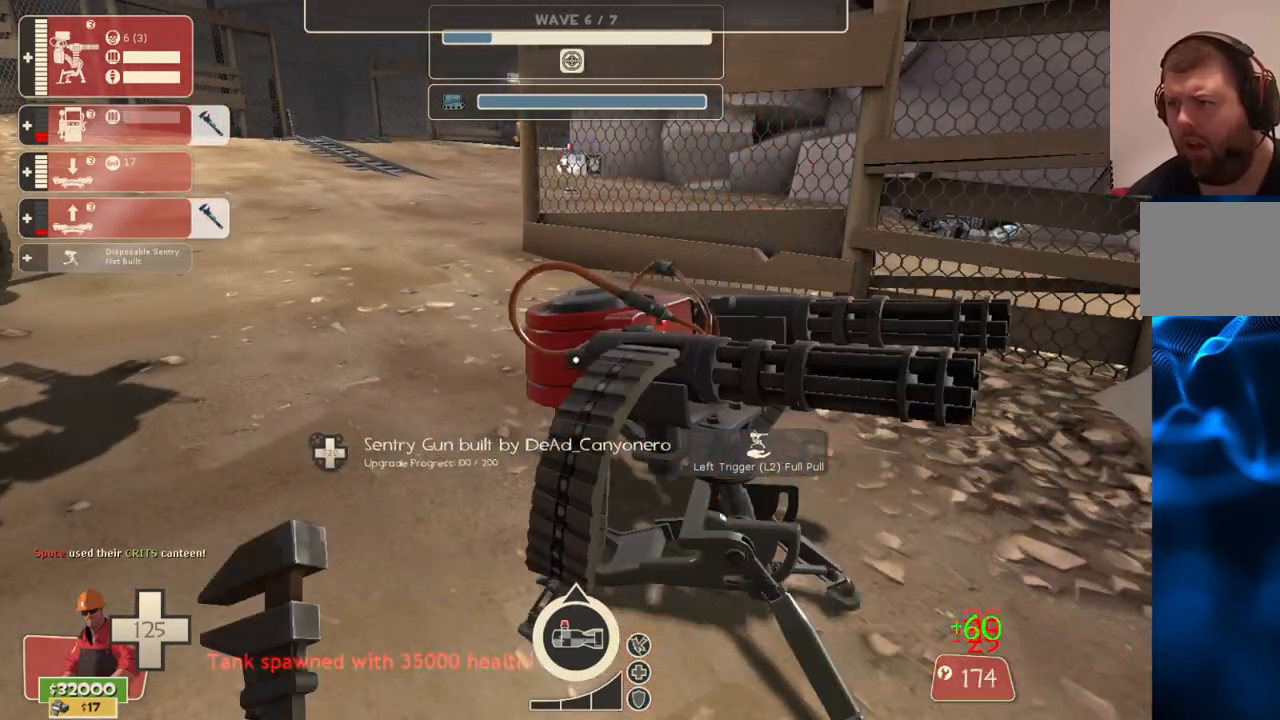
{"buttons": ["R2"], "left_stick": "center", "right_stick": "center", "events": []}
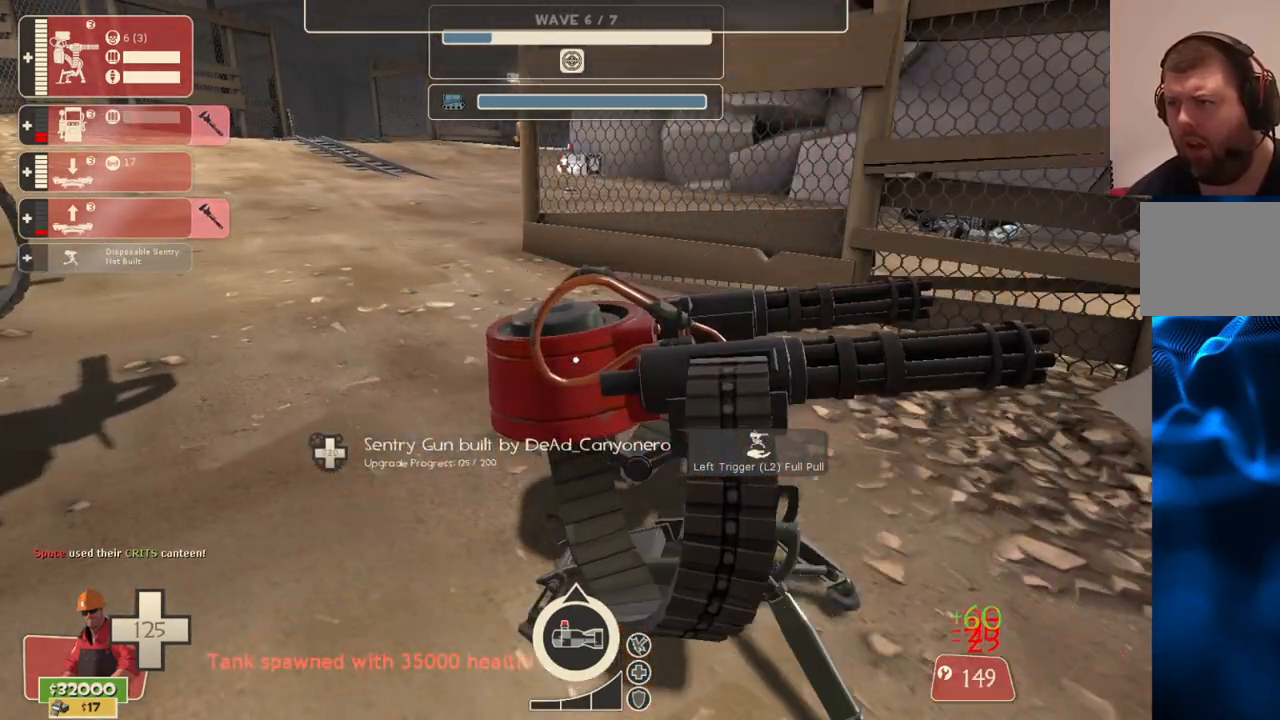
{"buttons": ["R2"], "left_stick": "center", "right_stick": "center", "events": []}
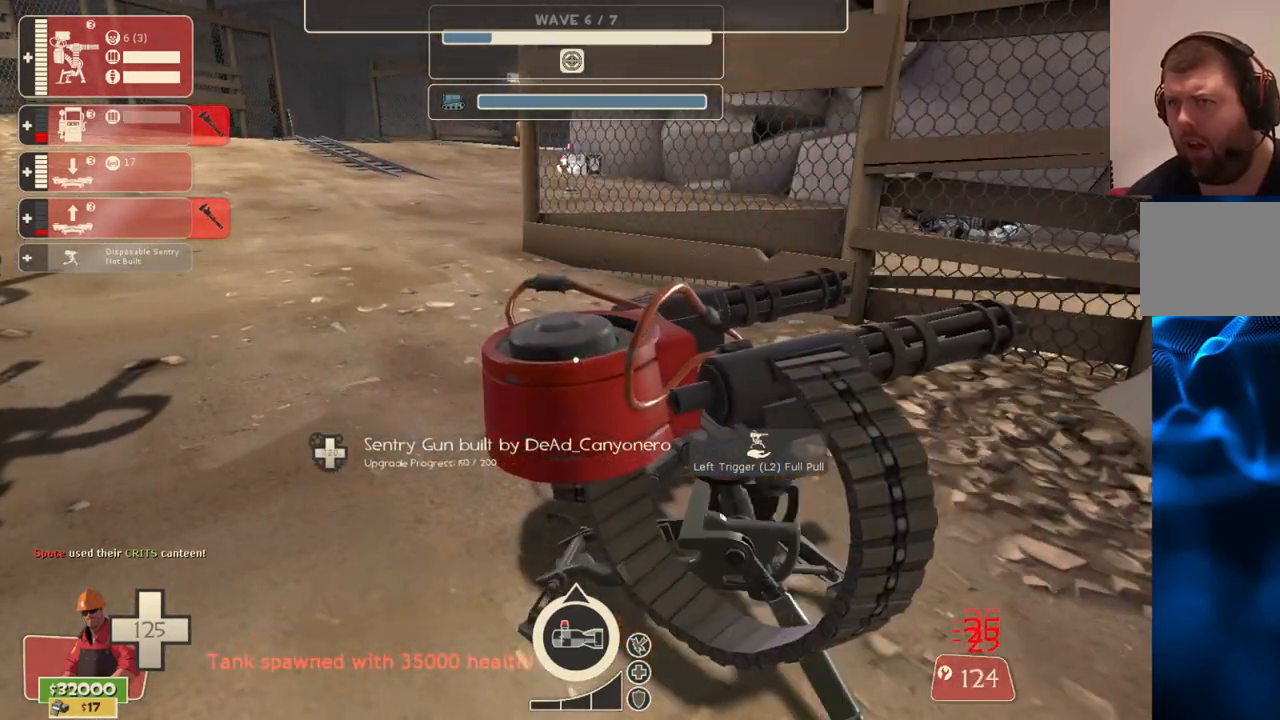
{"buttons": ["R2"], "left_stick": "center", "right_stick": "center", "events": []}
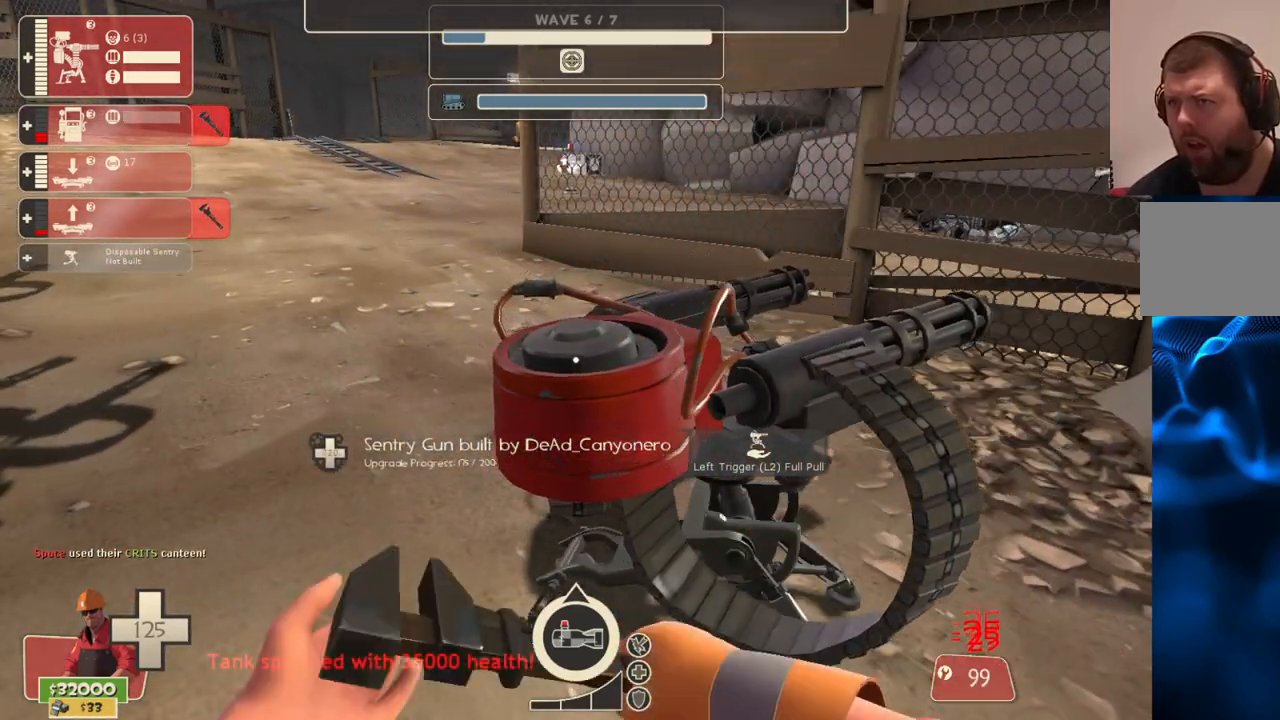
{"buttons": ["R2"], "left_stick": "center", "right_stick": "center", "events": []}
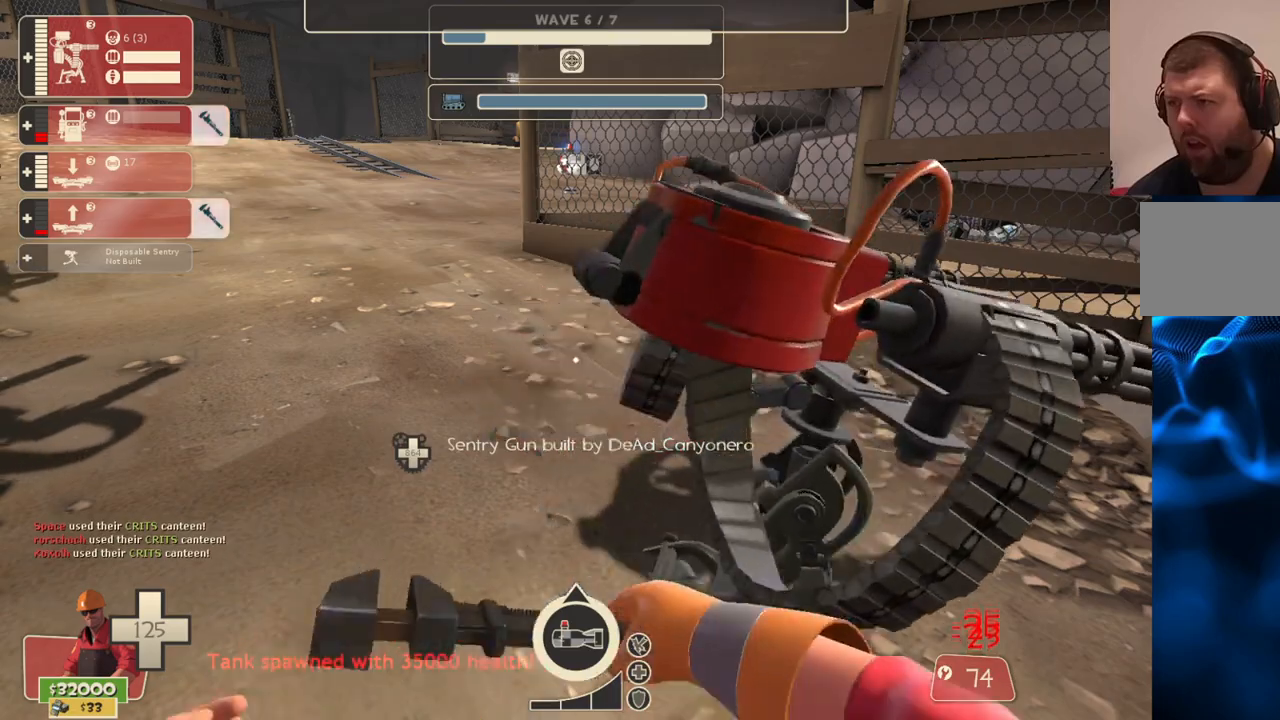
{"buttons": [], "left_stick": "down-left", "right_stick": "center", "events": [[267, "left_stick", "down"], [333, "R2", "up"], [333, "left_stick", "down-left"], [333, "right_stick", "left"], [417, "right_stick", "center"]]}
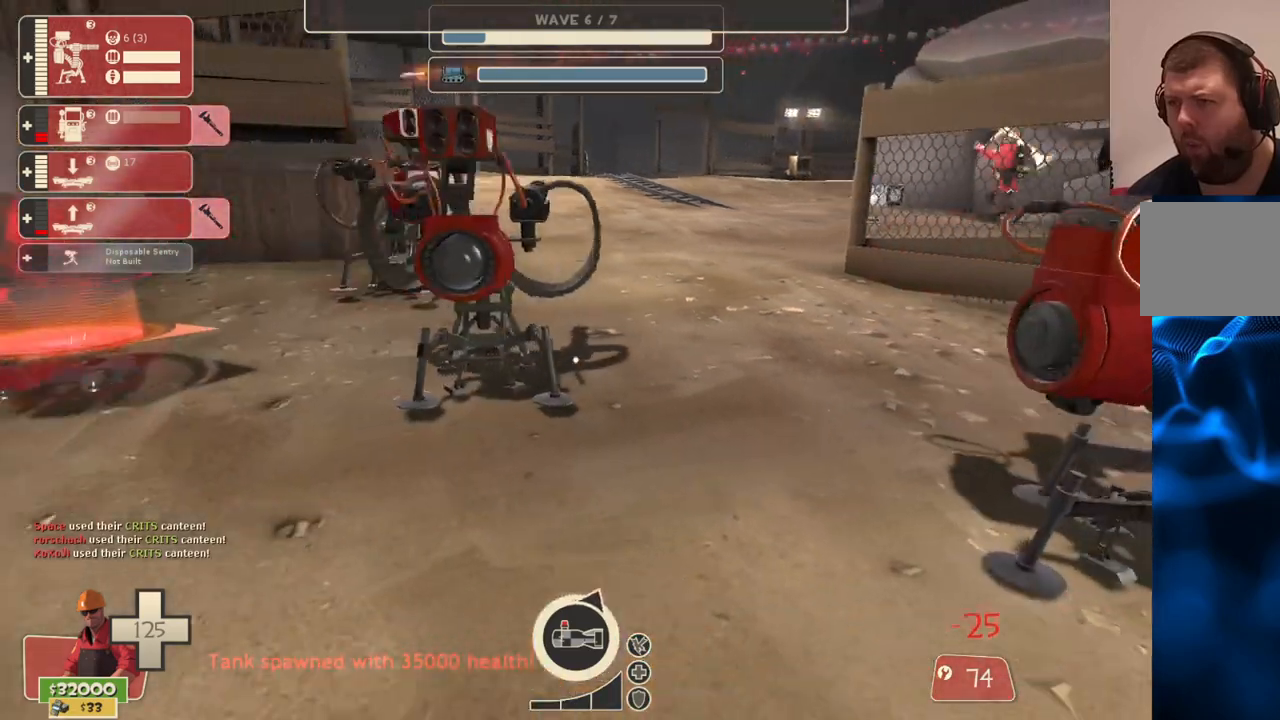
{"buttons": [], "left_stick": "center", "right_stick": "down-right", "events": [[167, "left_stick", "center"], [467, "right_stick", "down-right"]]}
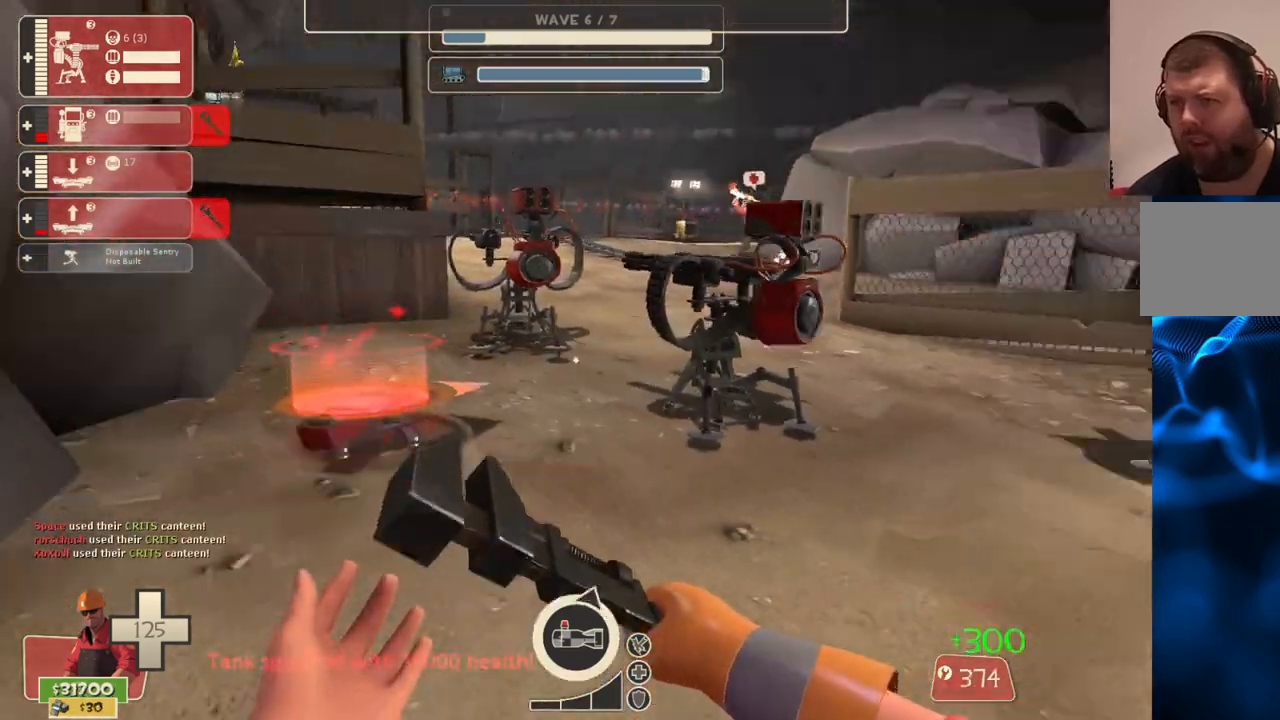
{"buttons": [], "left_stick": "center", "right_stick": "center", "events": [[100, "right_stick", "center"]]}
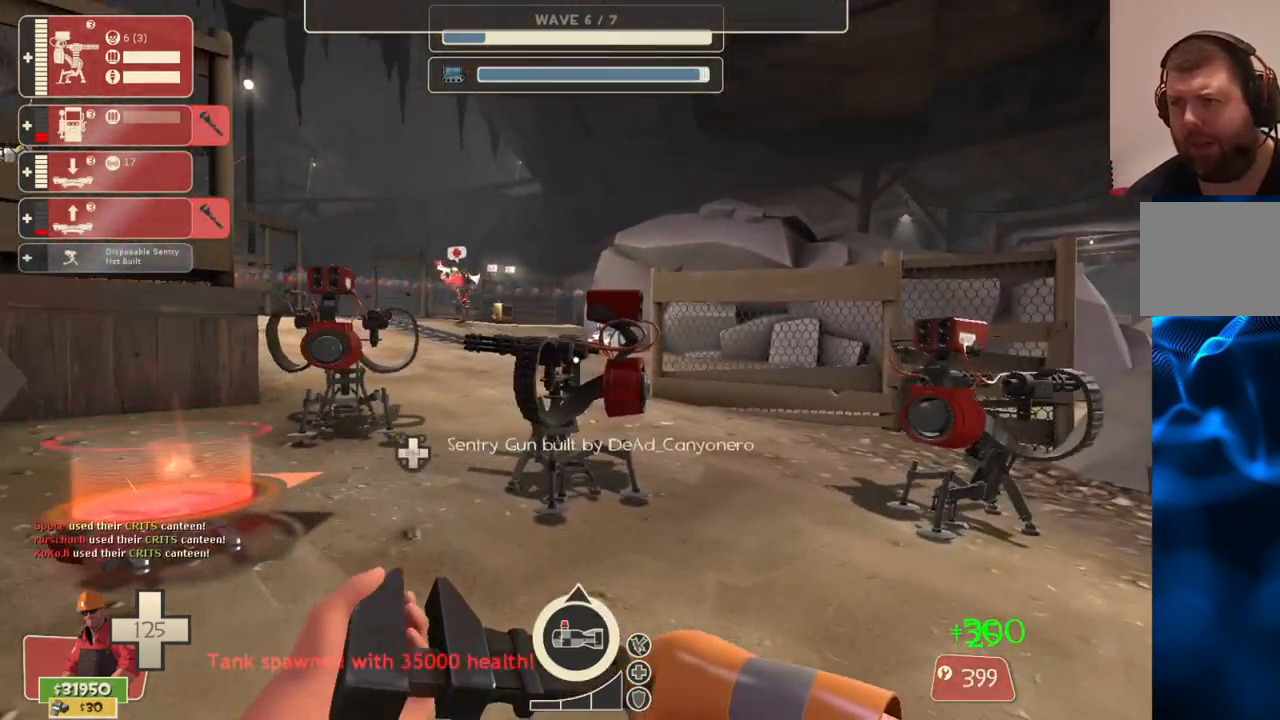
{"buttons": [], "left_stick": "center", "right_stick": "center", "events": [[233, "right_stick", "right"], [283, "left_stick", "up-right"], [367, "right_stick", "center"], [433, "left_stick", "center"]]}
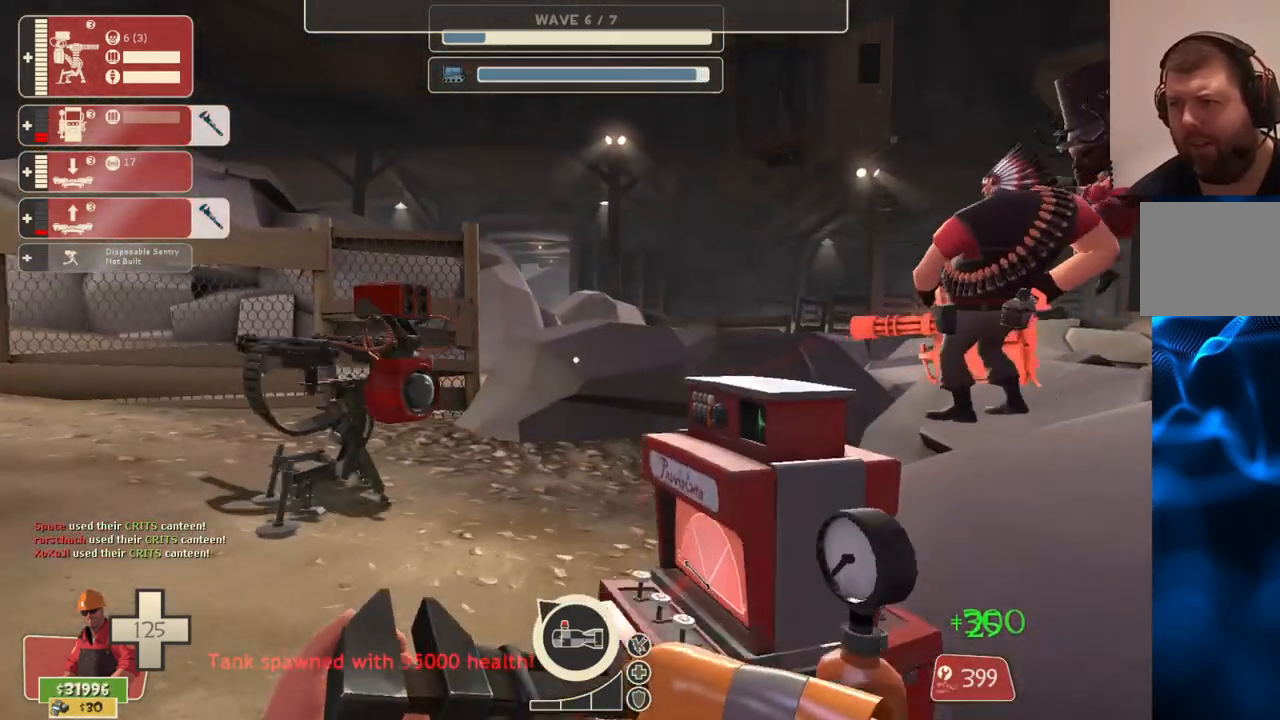
{"buttons": [], "left_stick": "center", "right_stick": "center", "events": [[317, "right_stick", "left"], [450, "right_stick", "center"]]}